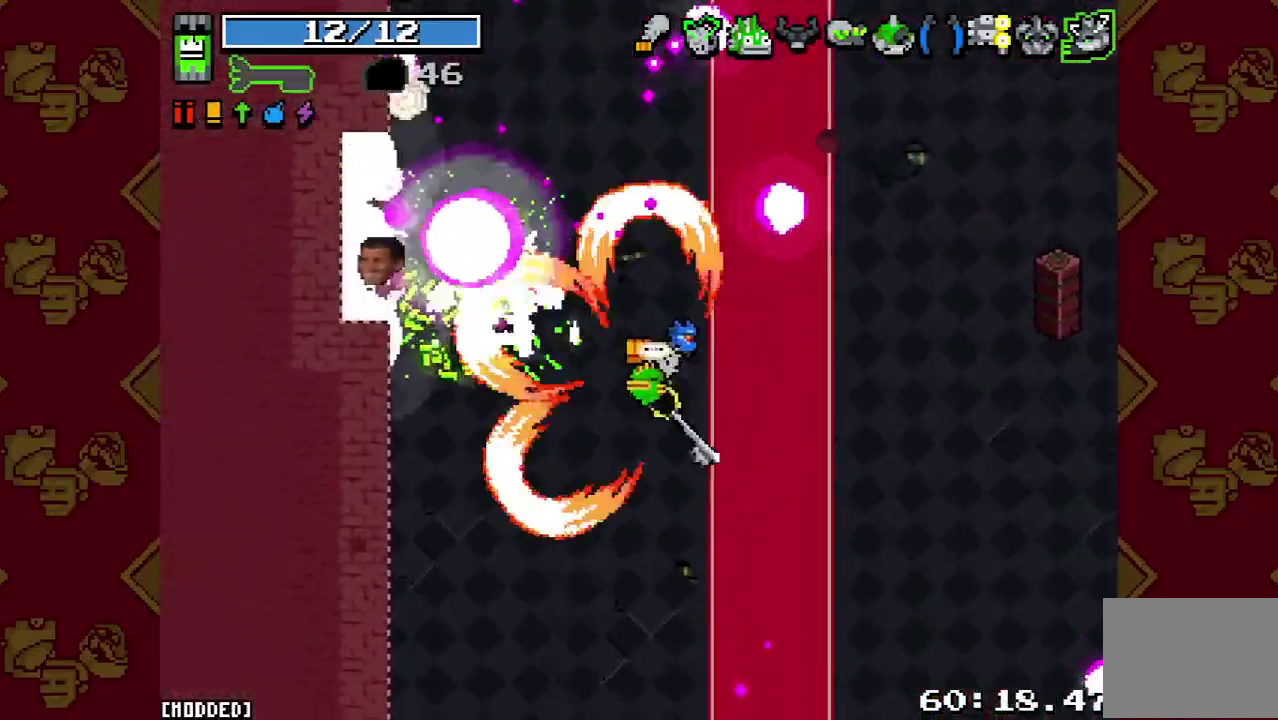
Gameplay with a controller (PlayStation layout); each line is a JSON object with the inputs held at the frame after it. "events" lists button and stick changes between this image and that frame as [ms after this image, input, new state], when the widget could be followed in between. This overlay highlights the sticks when they move; stick clicks (L3 R3) are not distinguishable. Not read: L3 R3.
{"buttons": ["L2"], "left_stick": "down-right", "right_stick": "up", "events": [[100, "R2", "up"], [167, "left_stick", "down-right"], [200, "L1", "down"], [300, "L1", "up"], [300, "right_stick", "up"], [500, "L2", "down"]]}
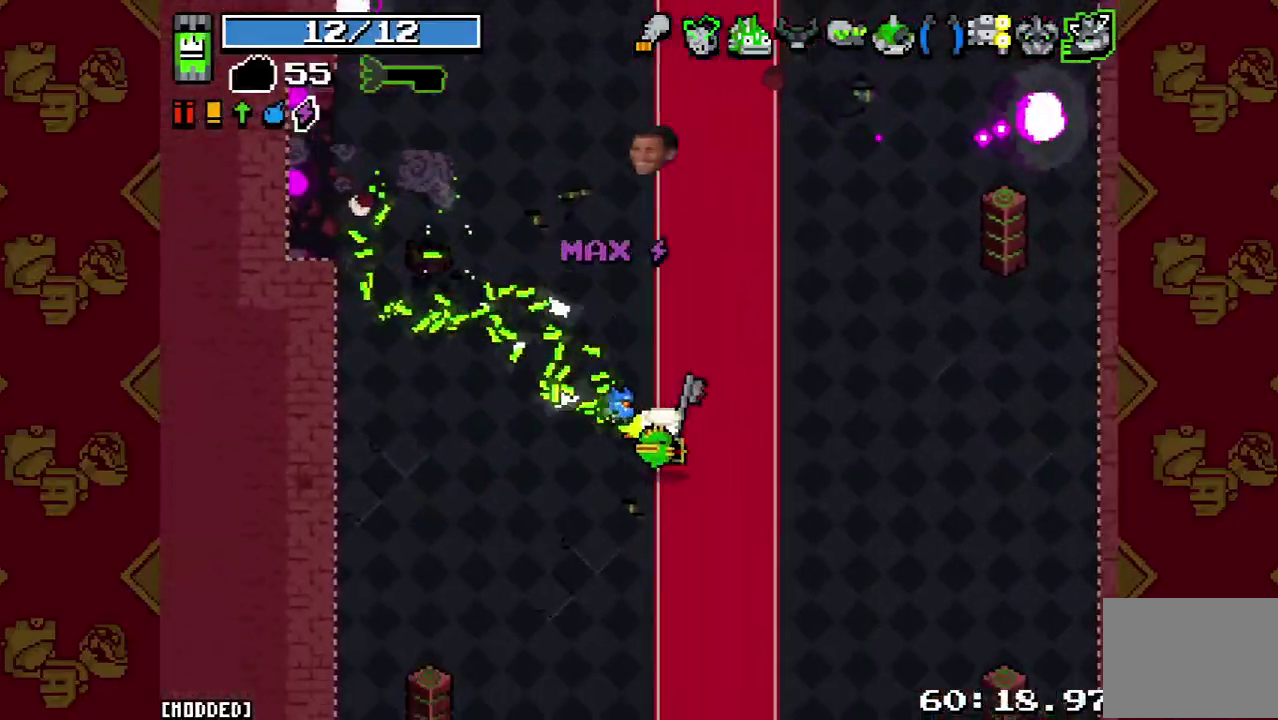
{"buttons": ["L2"], "left_stick": "down", "right_stick": "down", "events": [[100, "left_stick", "down"], [133, "L2", "up"], [167, "right_stick", "right"], [233, "right_stick", "down-right"], [433, "right_stick", "down"], [500, "L2", "down"]]}
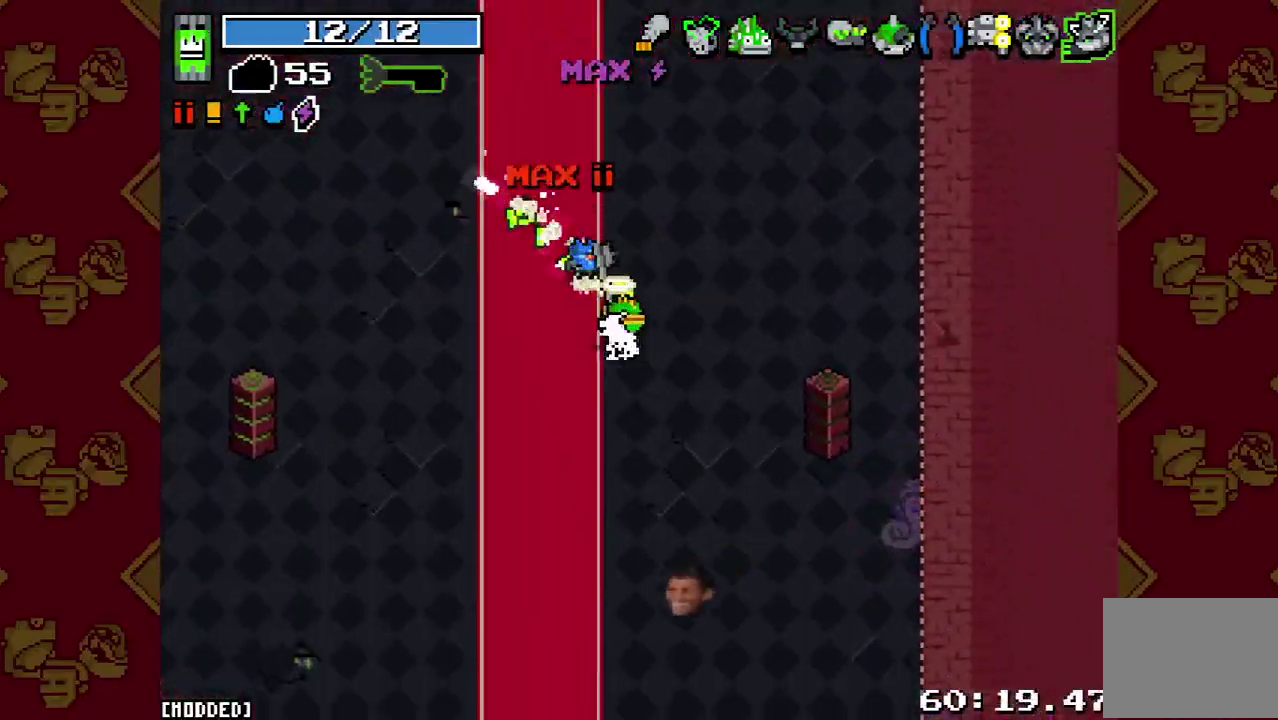
{"buttons": [], "left_stick": "down", "right_stick": "down", "events": [[100, "L2", "up"], [233, "L1", "down"], [333, "L1", "up"]]}
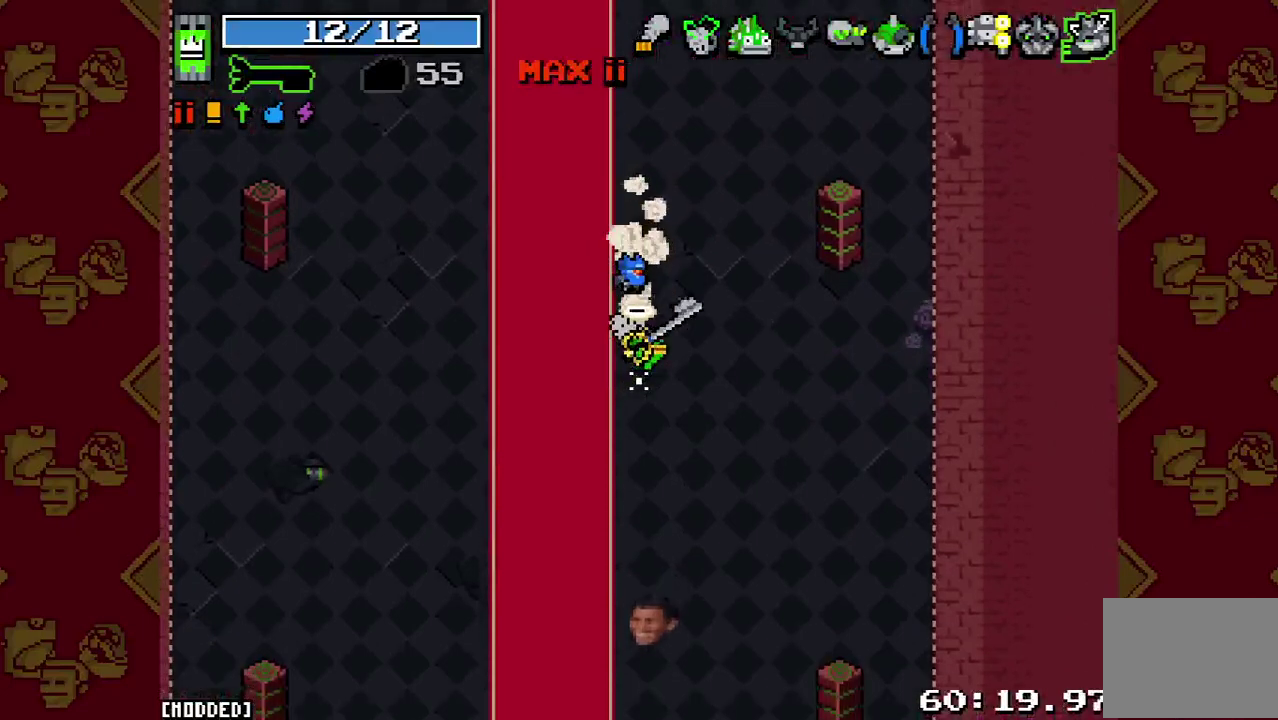
{"buttons": ["L2"], "left_stick": "down", "right_stick": "down", "events": [[33, "L2", "down"], [167, "L2", "up"], [433, "L2", "down"]]}
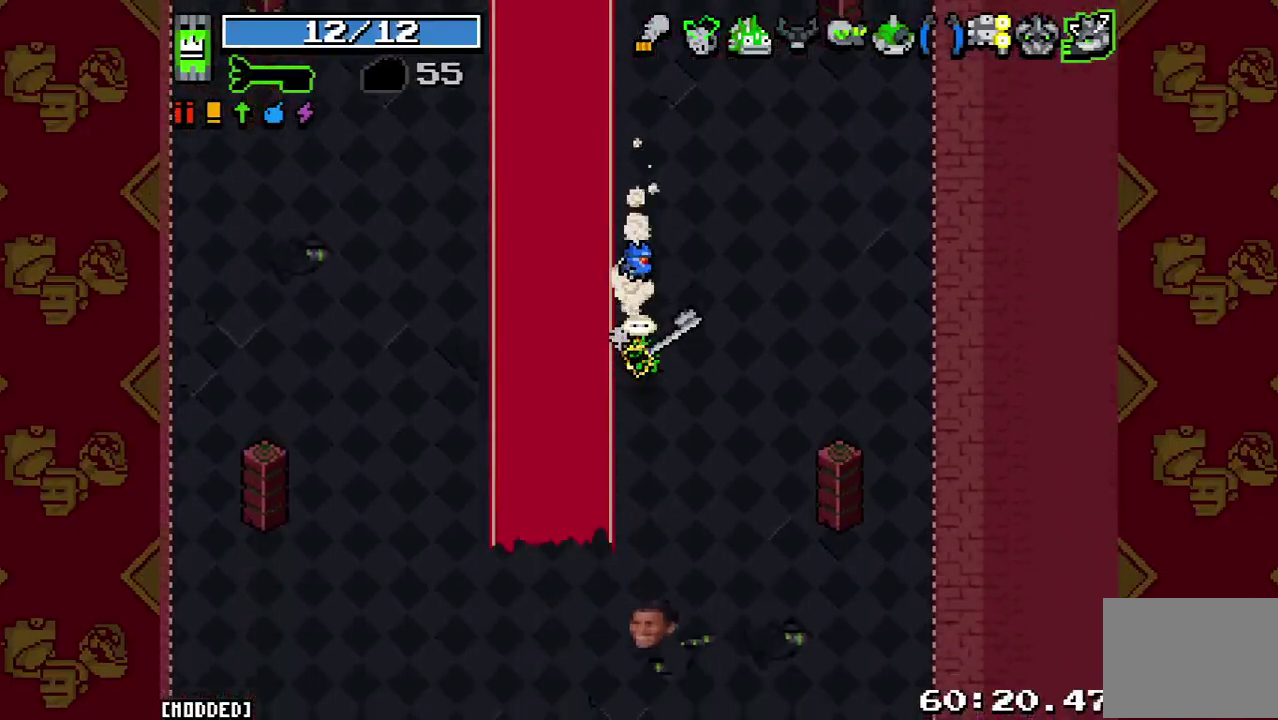
{"buttons": [], "left_stick": "down", "right_stick": "down", "events": [[67, "L2", "up"], [333, "L2", "down"], [467, "L2", "up"]]}
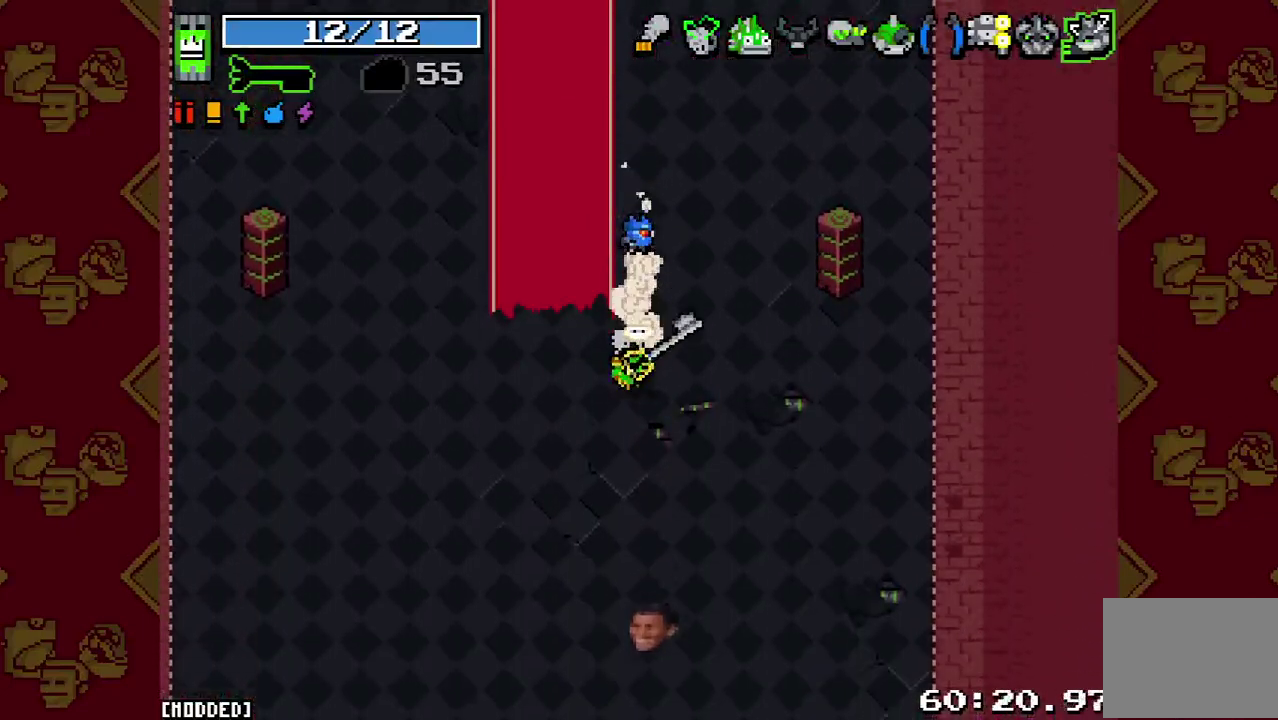
{"buttons": [], "left_stick": "down", "right_stick": "center", "events": [[100, "L1", "down"], [200, "L1", "up"], [367, "right_stick", "center"]]}
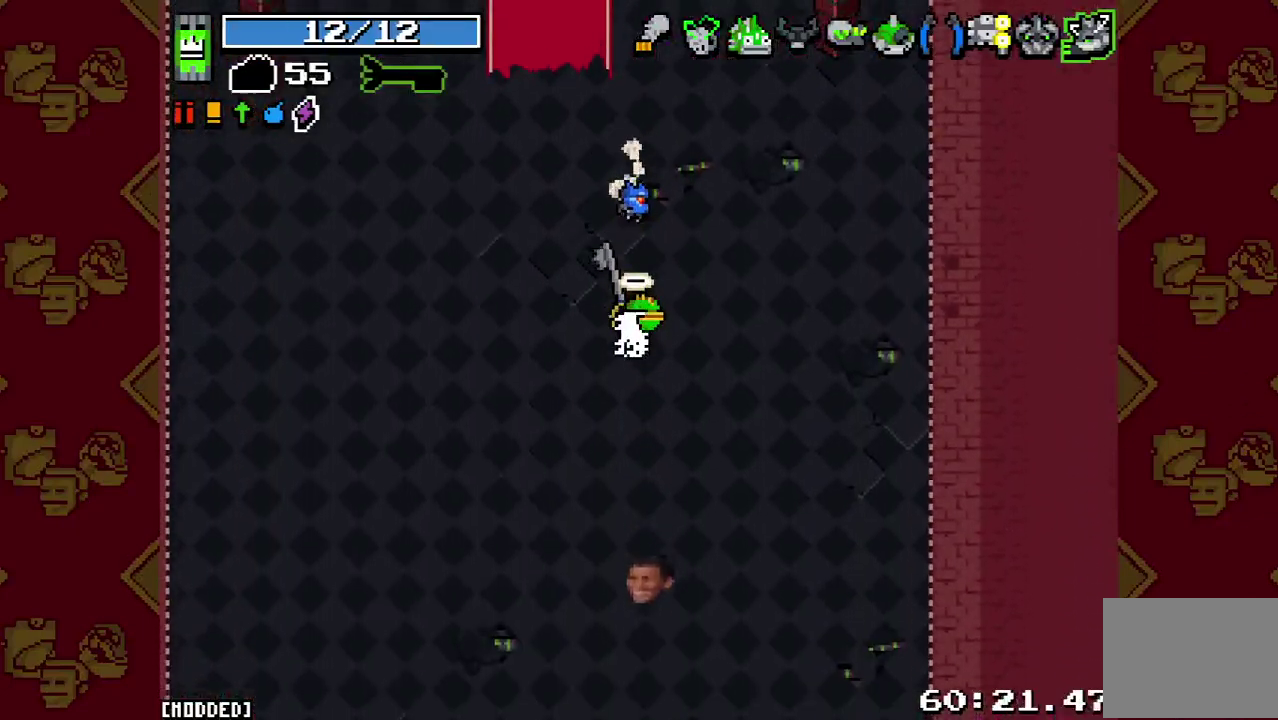
{"buttons": [], "left_stick": "down", "right_stick": "center", "events": []}
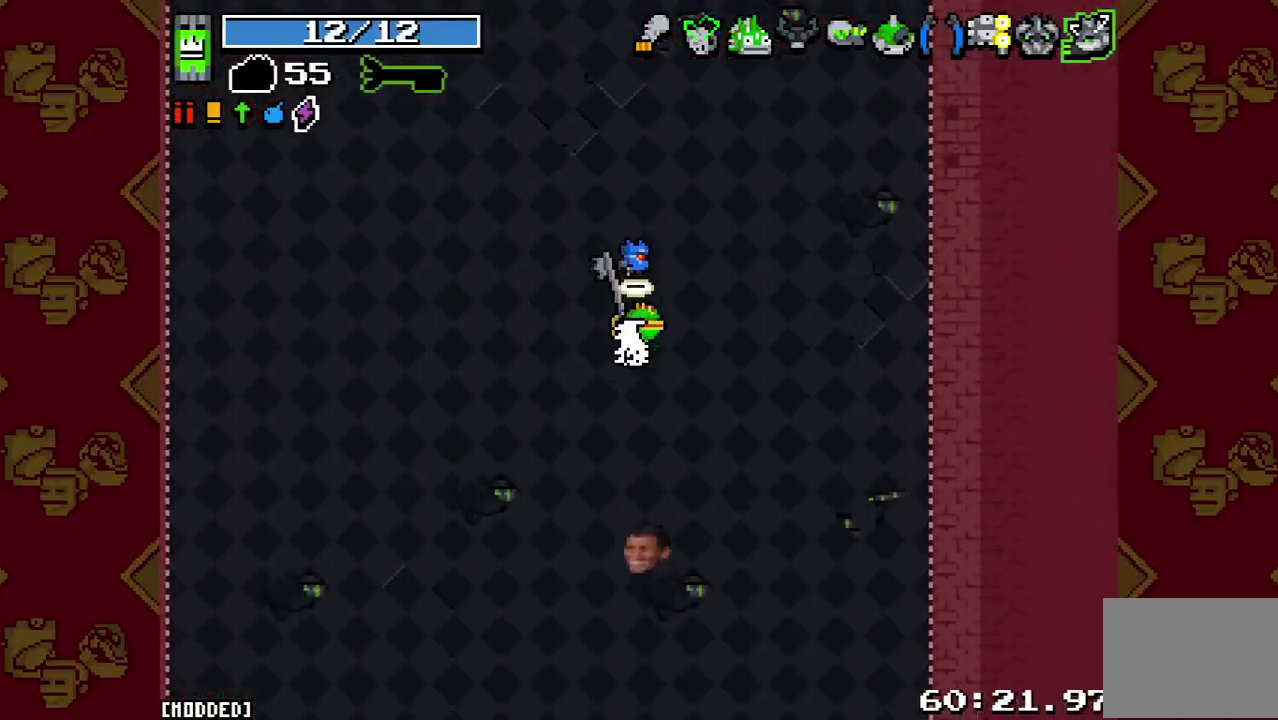
{"buttons": [], "left_stick": "down", "right_stick": "center", "events": []}
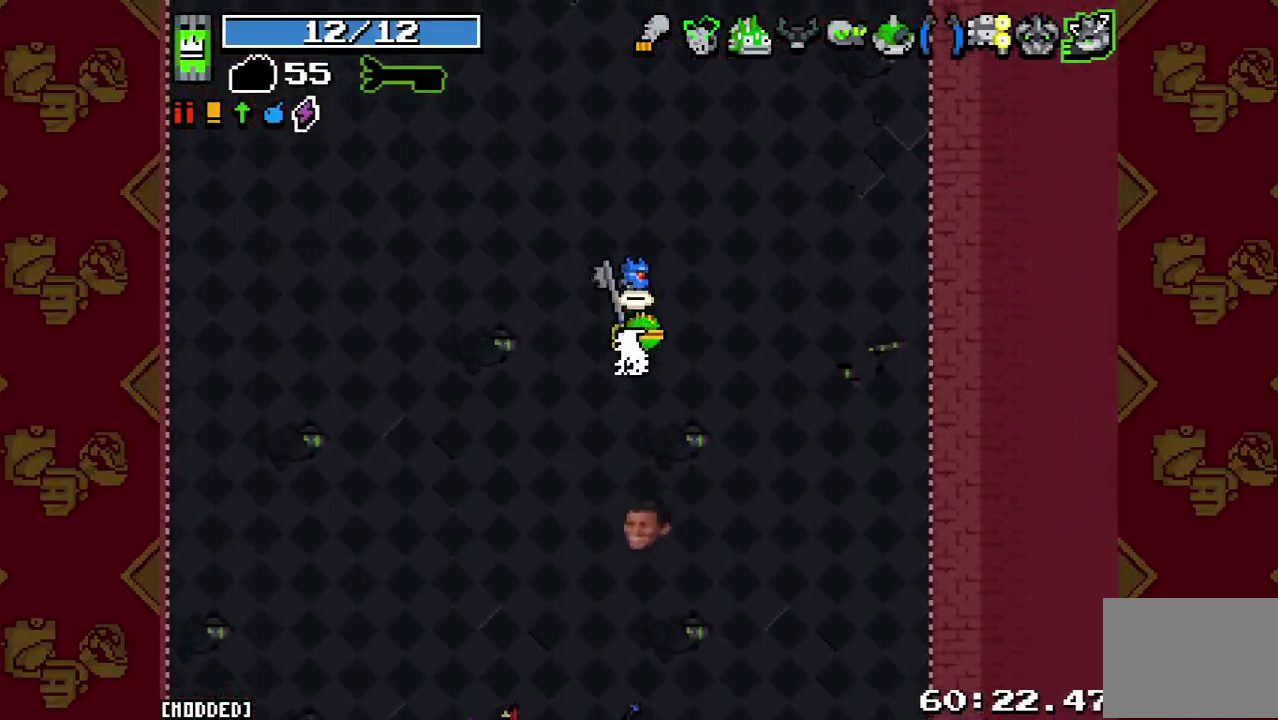
{"buttons": [], "left_stick": "down", "right_stick": "center", "events": []}
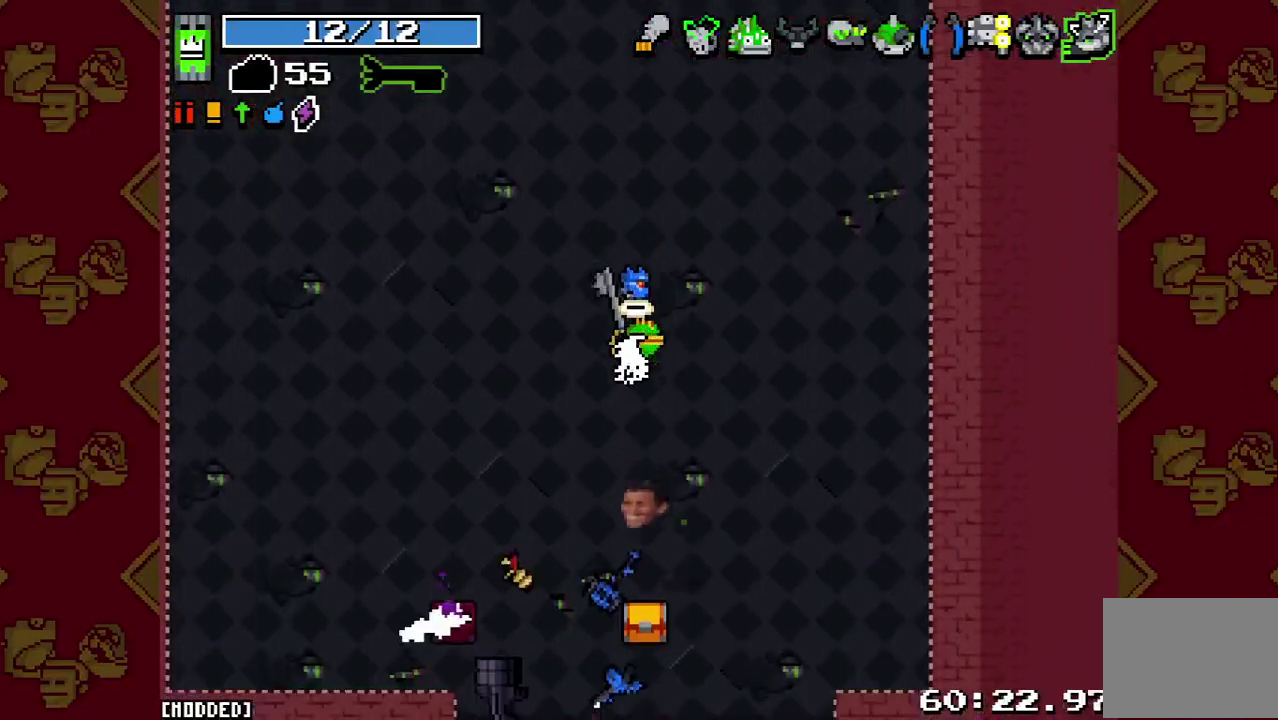
{"buttons": [], "left_stick": "up", "right_stick": "up-right", "events": [[67, "right_stick", "down"], [200, "left_stick", "center"], [467, "left_stick", "up"], [500, "right_stick", "up-right"]]}
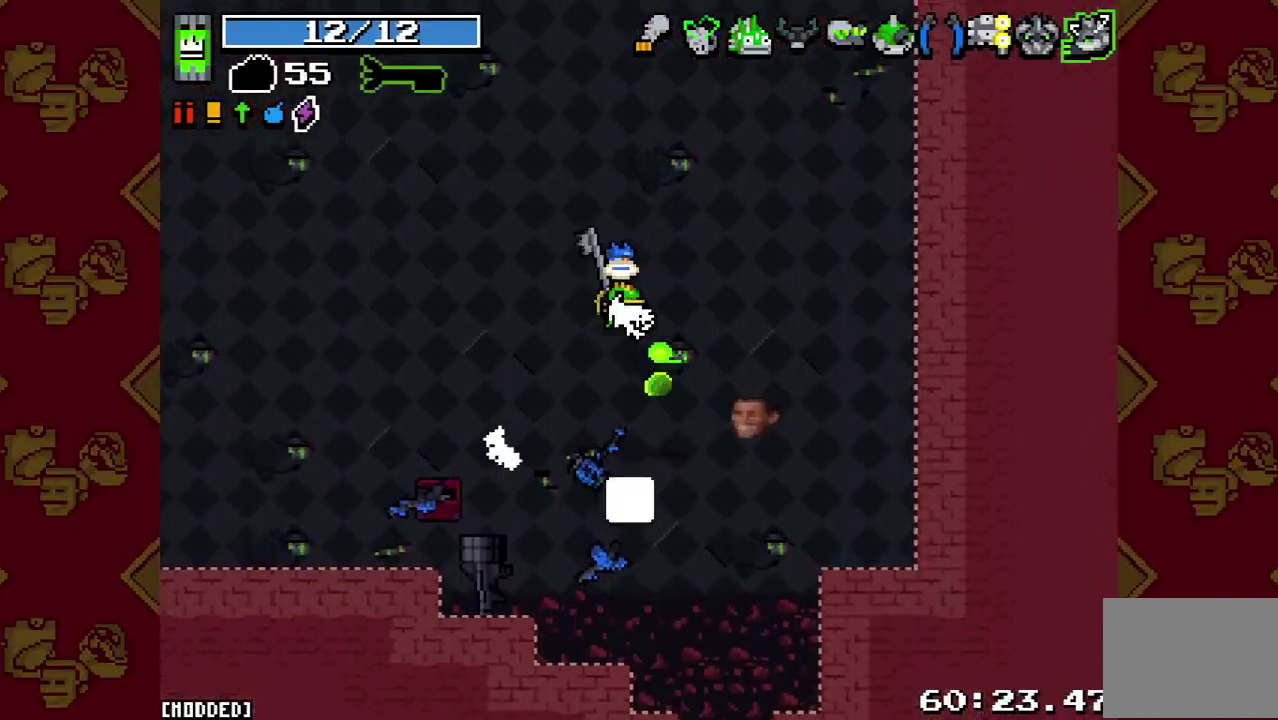
{"buttons": [], "left_stick": "center", "right_stick": "up-right", "events": [[267, "left_stick", "center"]]}
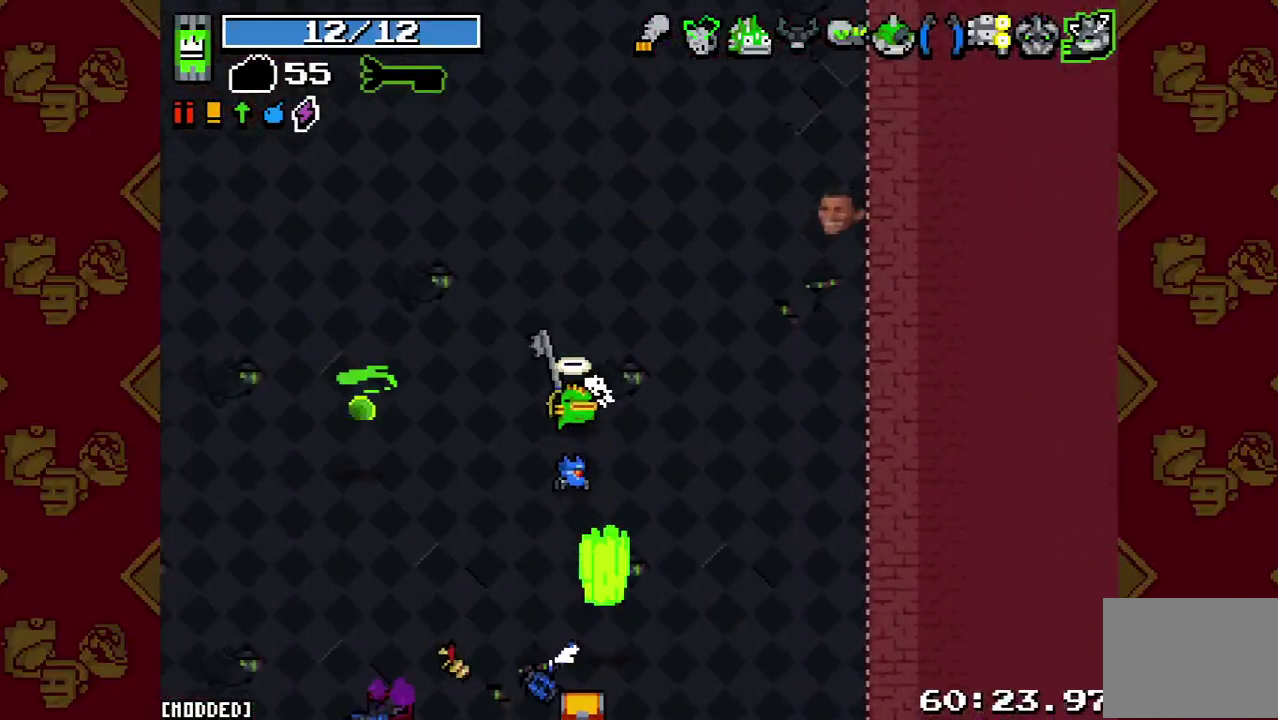
{"buttons": [], "left_stick": "center", "right_stick": "up-right", "events": []}
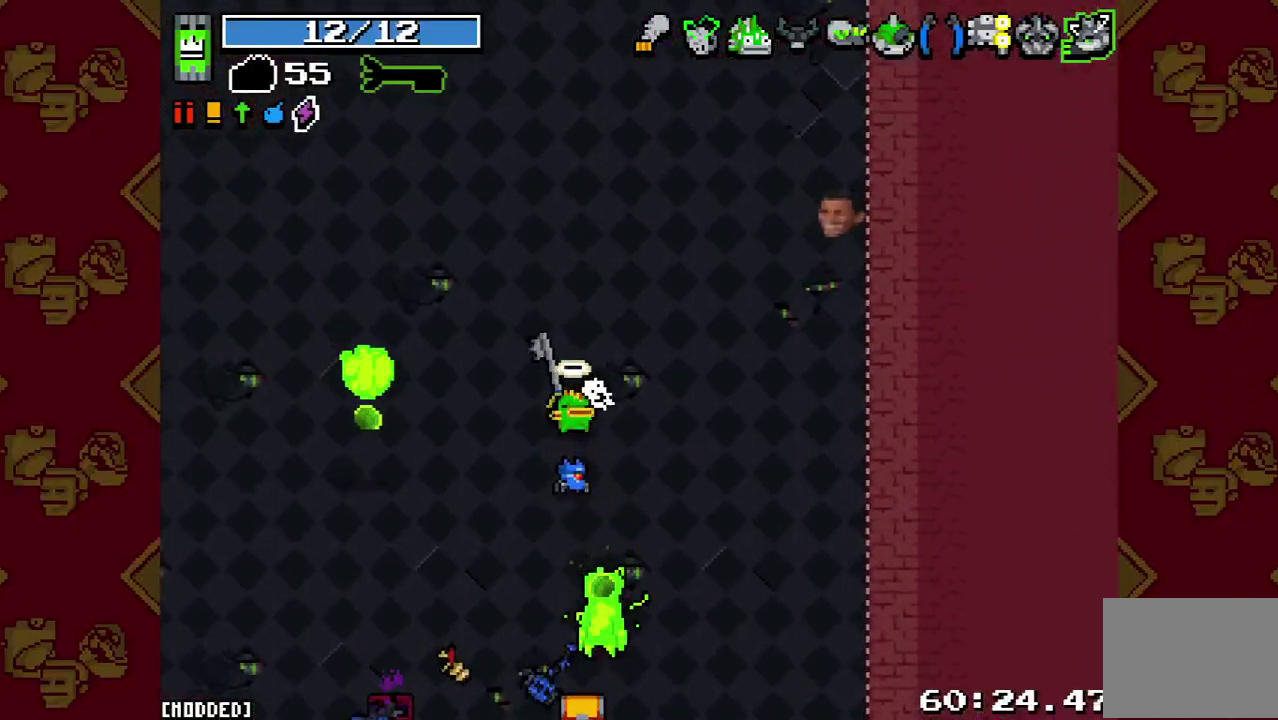
{"buttons": [], "left_stick": "center", "right_stick": "up-right", "events": []}
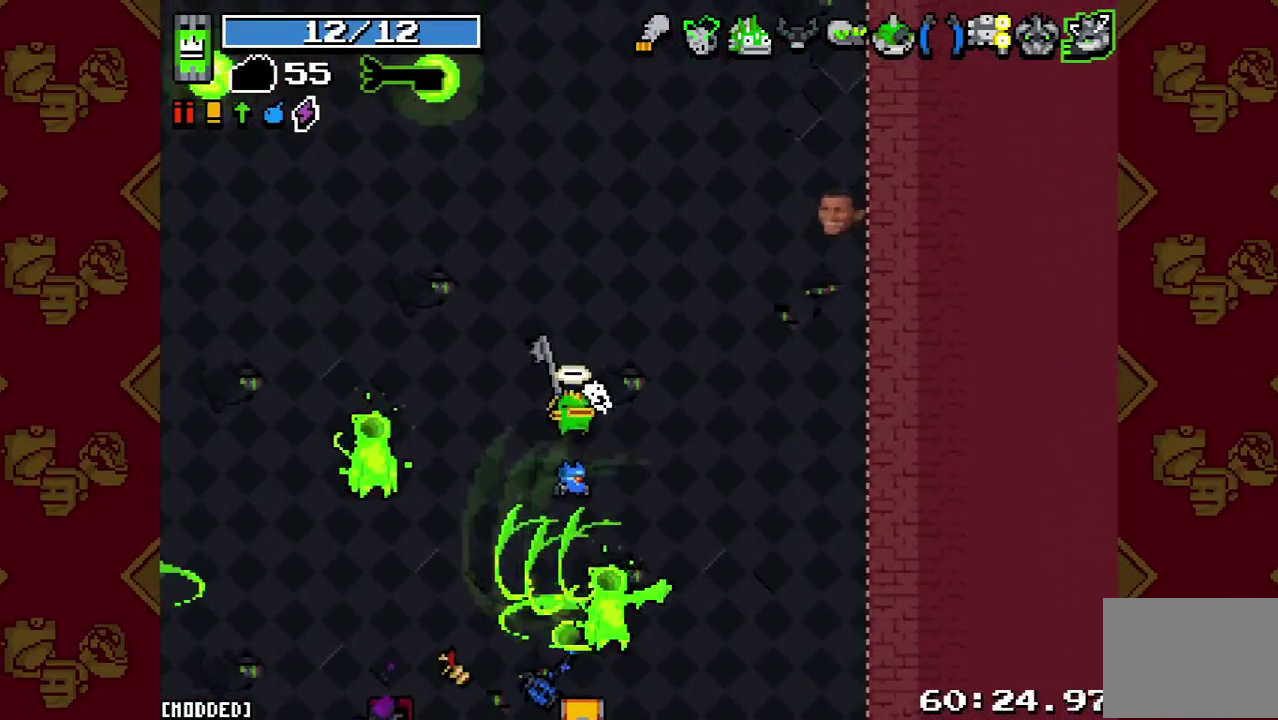
{"buttons": [], "left_stick": "right", "right_stick": "up-left", "events": [[33, "left_stick", "up"], [100, "left_stick", "up-right"], [167, "right_stick", "up"], [267, "left_stick", "right"], [300, "R2", "down"], [400, "L1", "down"], [467, "R2", "up"], [467, "right_stick", "up-left"], [500, "L1", "up"]]}
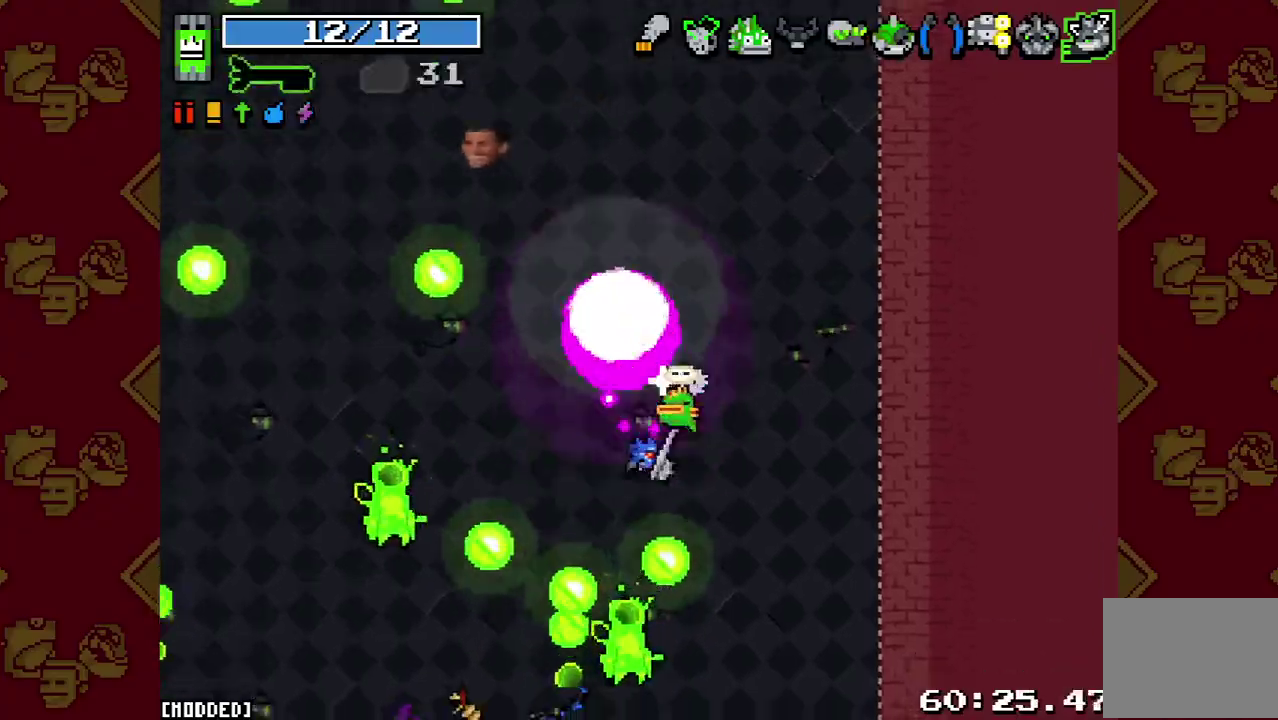
{"buttons": [], "left_stick": "down", "right_stick": "down-left", "events": [[67, "left_stick", "down-right"], [67, "right_stick", "left"], [200, "right_stick", "down-left"], [267, "R2", "down"], [400, "R2", "up"], [433, "left_stick", "down"]]}
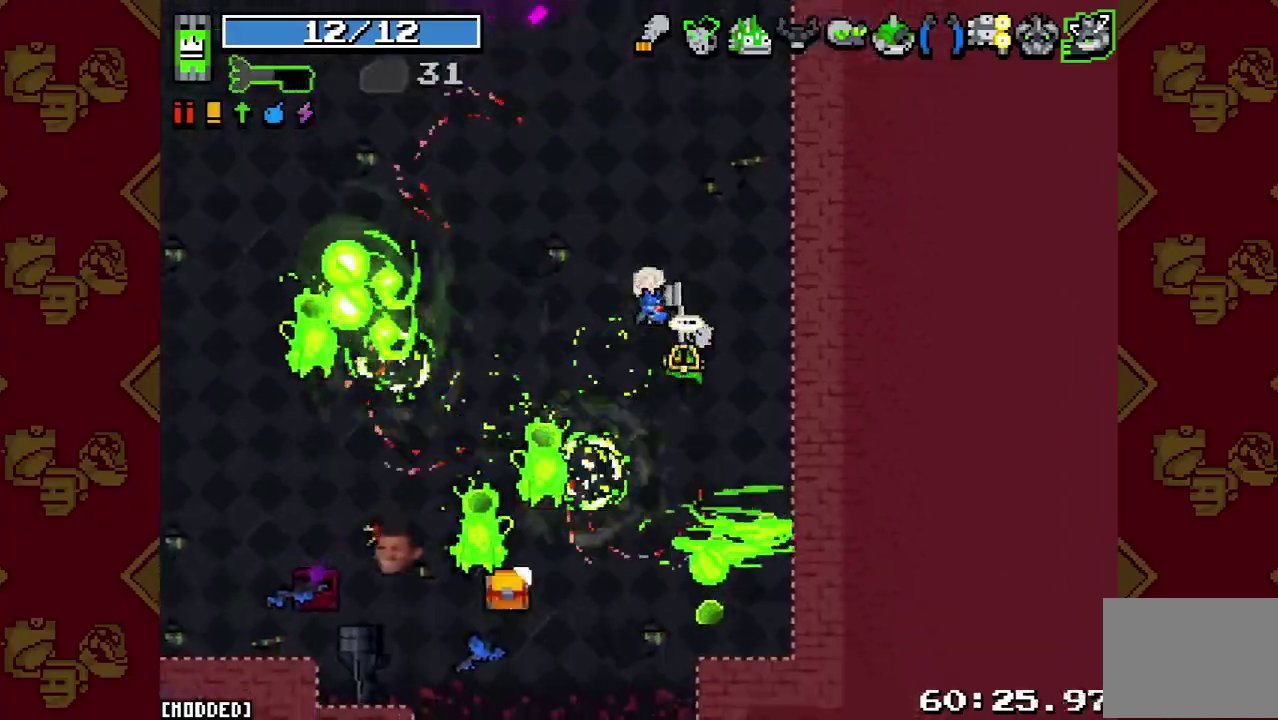
{"buttons": [], "left_stick": "down-left", "right_stick": "down", "events": [[33, "left_stick", "down-left"], [167, "R2", "down"], [233, "left_stick", "up-right"], [300, "R2", "up"], [300, "right_stick", "down"], [433, "left_stick", "left"], [500, "left_stick", "down-left"]]}
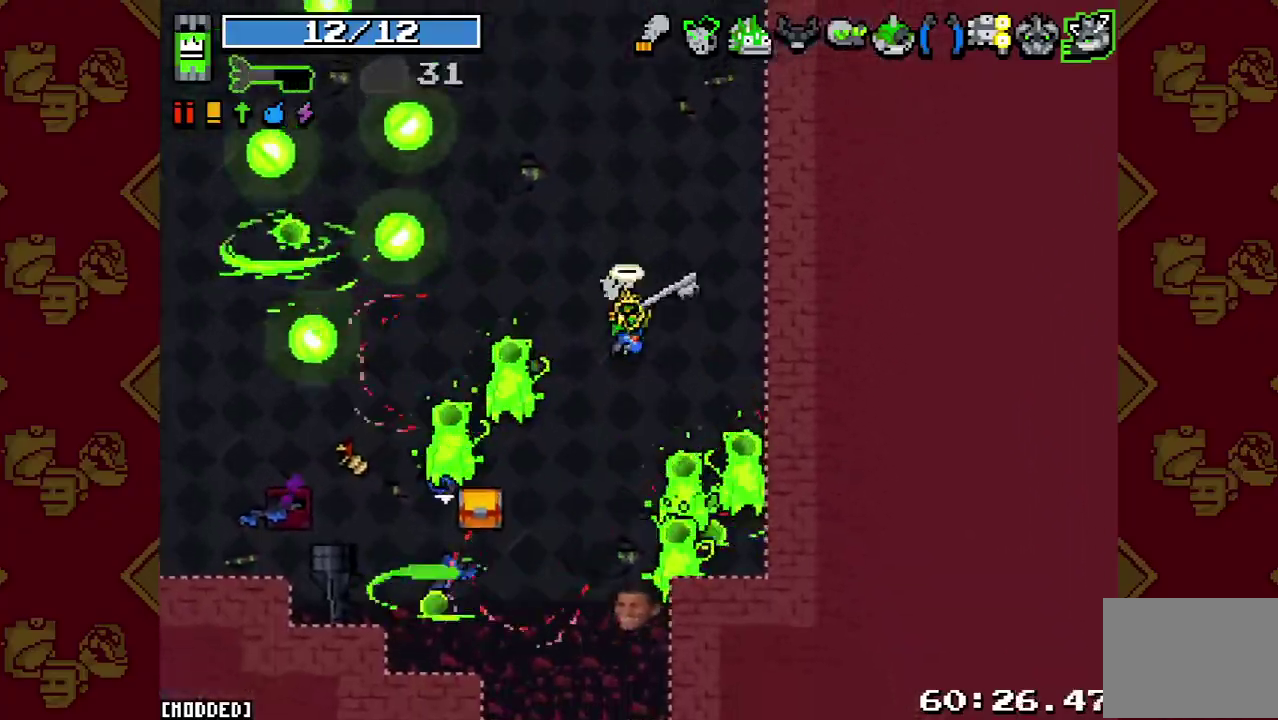
{"buttons": ["R2"], "left_stick": "left", "right_stick": "down", "events": [[33, "R2", "down"], [100, "left_stick", "right"], [167, "R2", "up"], [300, "left_stick", "center"], [467, "R2", "down"], [467, "left_stick", "left"]]}
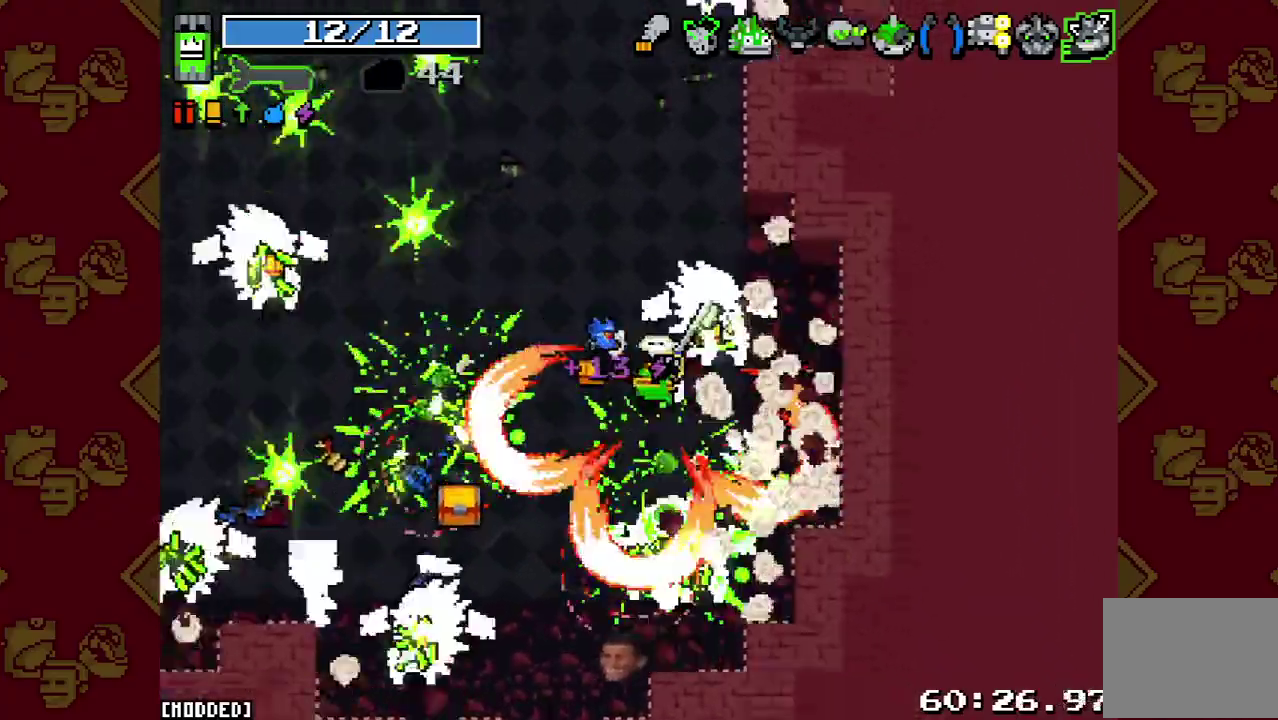
{"buttons": ["L1"], "left_stick": "down-left", "right_stick": "left", "events": [[133, "R2", "up"], [167, "left_stick", "right"], [367, "left_stick", "down"], [367, "right_stick", "down-left"], [433, "left_stick", "down-left"], [500, "L1", "down"], [500, "right_stick", "left"]]}
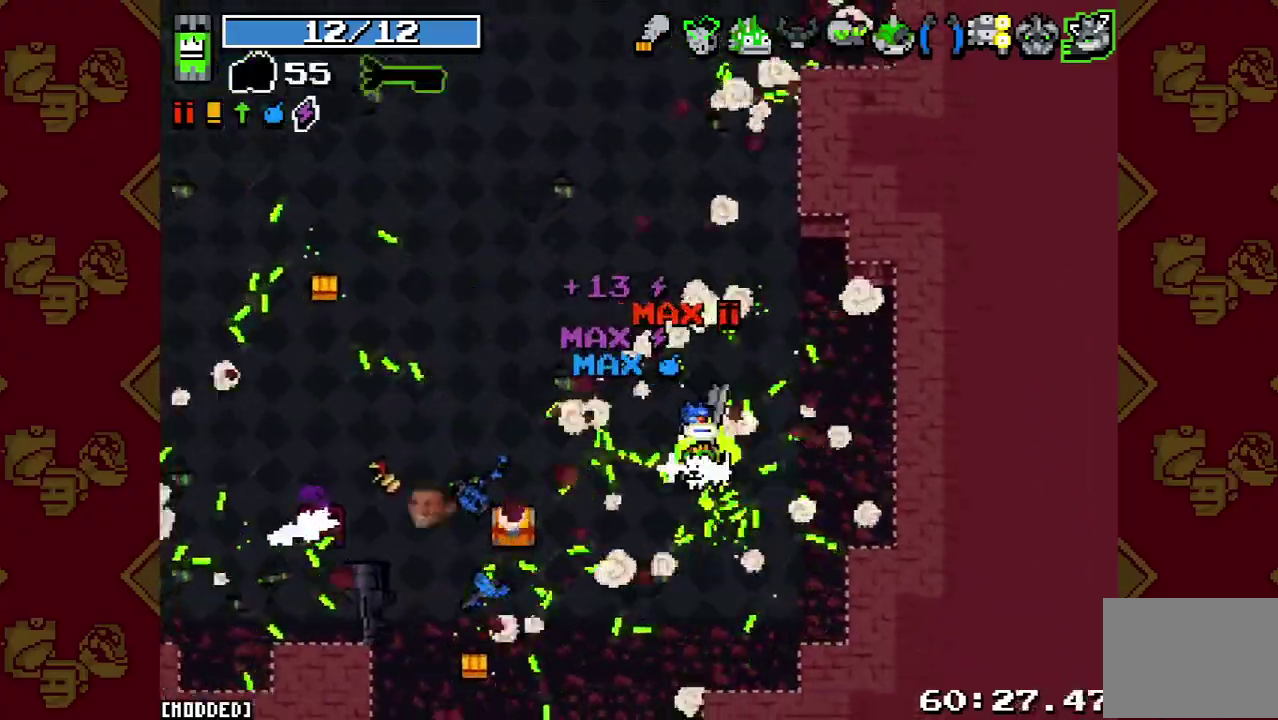
{"buttons": [], "left_stick": "left", "right_stick": "left", "events": [[100, "L1", "up"], [167, "left_stick", "left"], [333, "L2", "down"], [467, "L2", "up"]]}
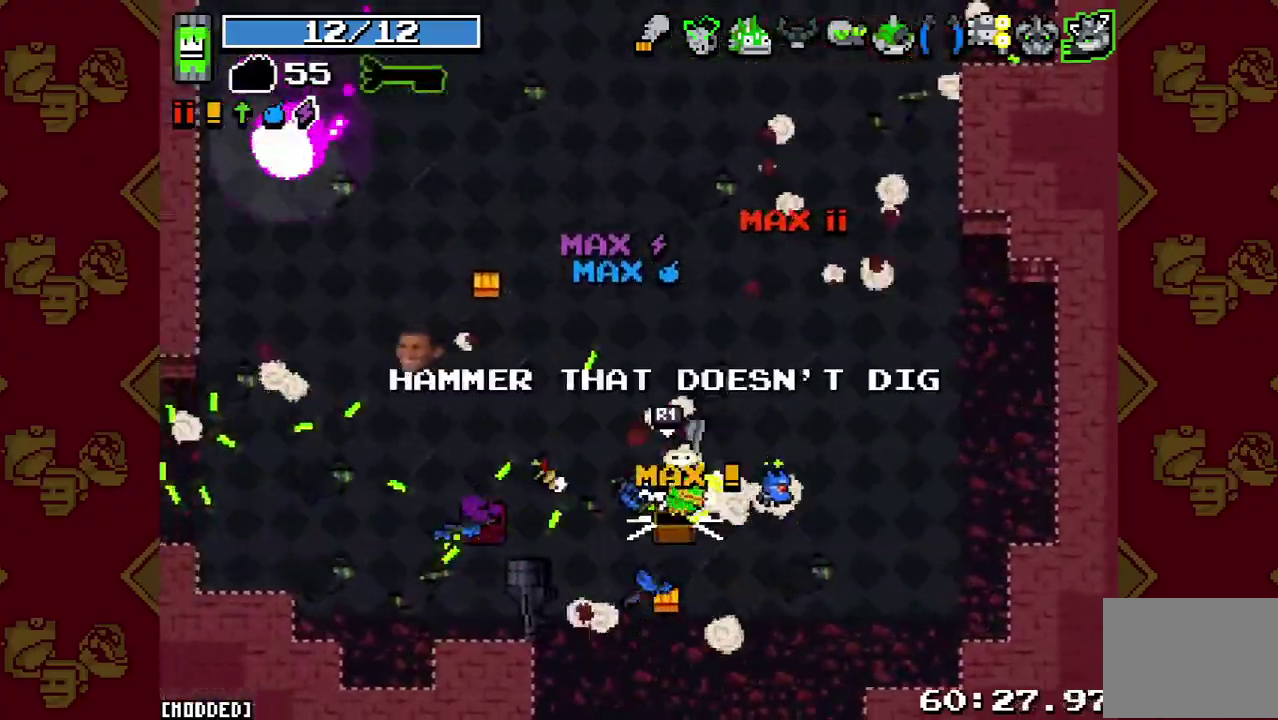
{"buttons": [], "left_stick": "left", "right_stick": "up", "events": [[67, "left_stick", "down-left"], [133, "left_stick", "down"], [167, "right_stick", "up-left"], [300, "left_stick", "down-left"], [367, "left_stick", "left"], [467, "right_stick", "up"]]}
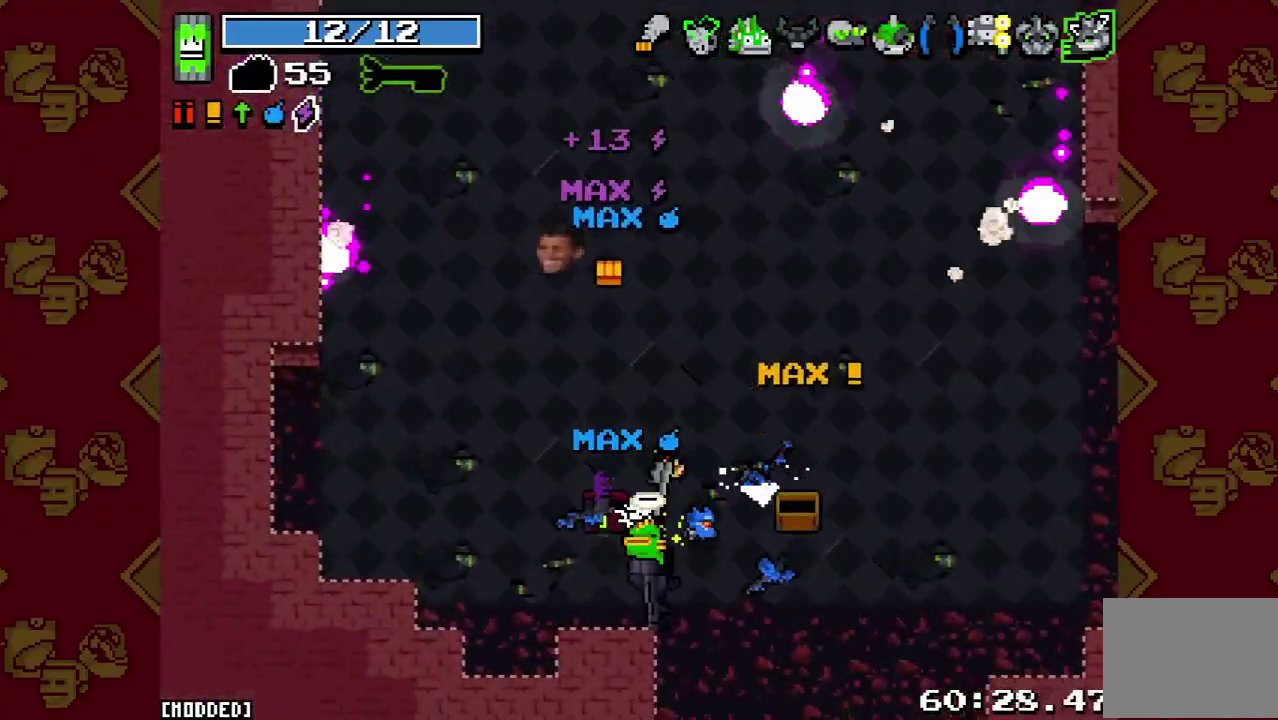
{"buttons": ["R1"], "left_stick": "right", "right_stick": "up", "events": [[233, "left_stick", "up-left"], [433, "left_stick", "right"], [467, "R1", "down"]]}
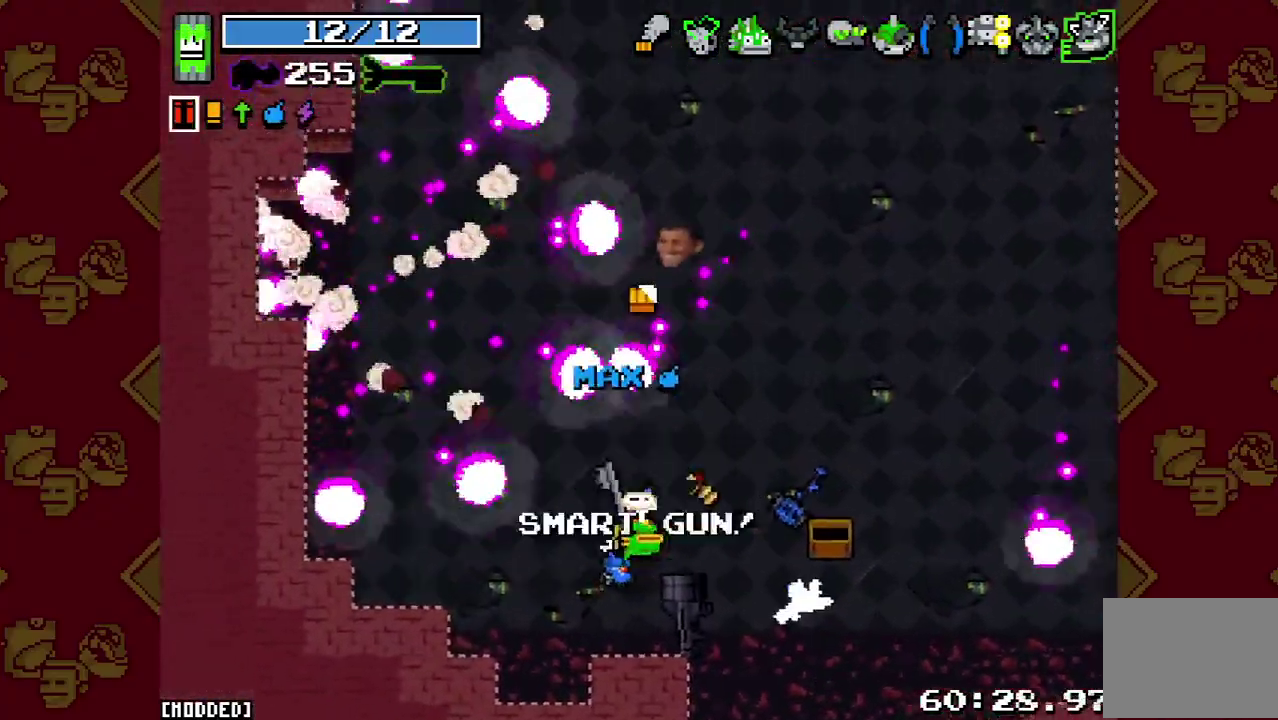
{"buttons": ["R1"], "left_stick": "down-right", "right_stick": "up", "events": [[67, "left_stick", "up-right"], [100, "R1", "up"], [333, "R1", "down"], [367, "left_stick", "right"], [400, "R1", "up"], [500, "R1", "down"], [500, "left_stick", "down-right"]]}